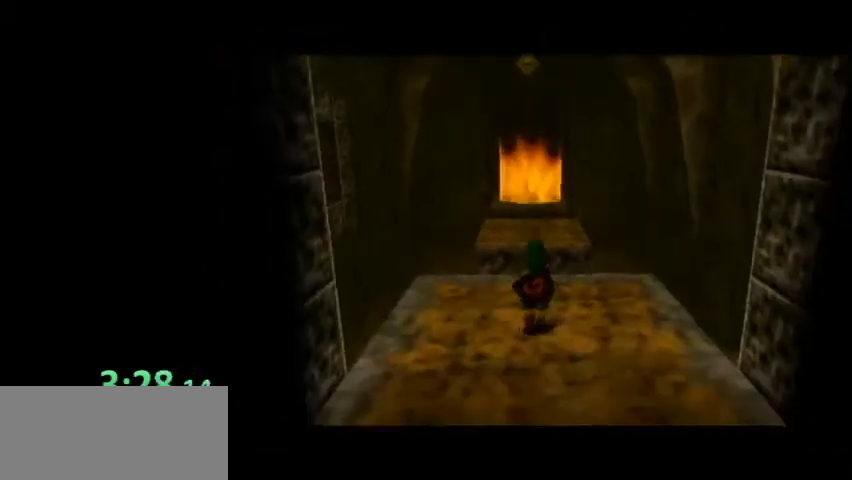
Gameplay with a controller (Nintendo layout); each line is a JSON object with the inputs held at the frame after it. "events" lists button and stick changes between this image and that frame as [ms after this image, input, new state], when the widget could be followed in between. Not read: L3 R3 right_stick.
{"buttons": [], "left_stick": "up", "events": [[67, "A", "down"], [167, "A", "up"]]}
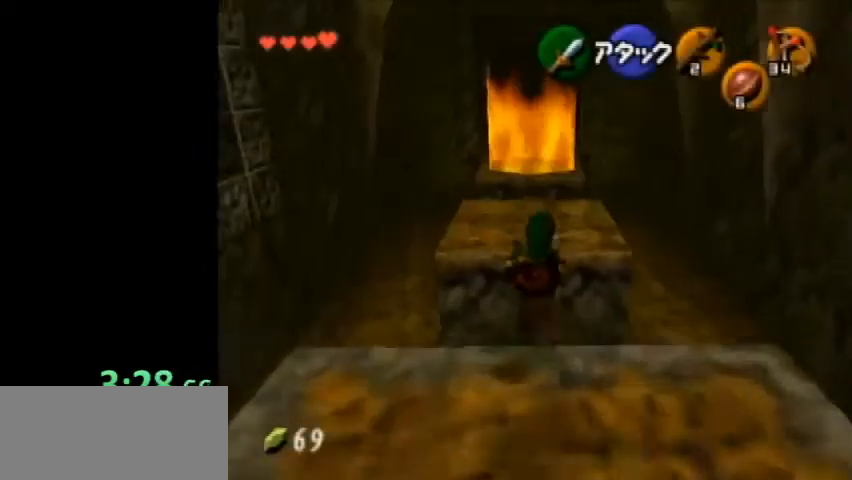
{"buttons": [], "left_stick": "center", "events": [[200, "left_stick", "center"]]}
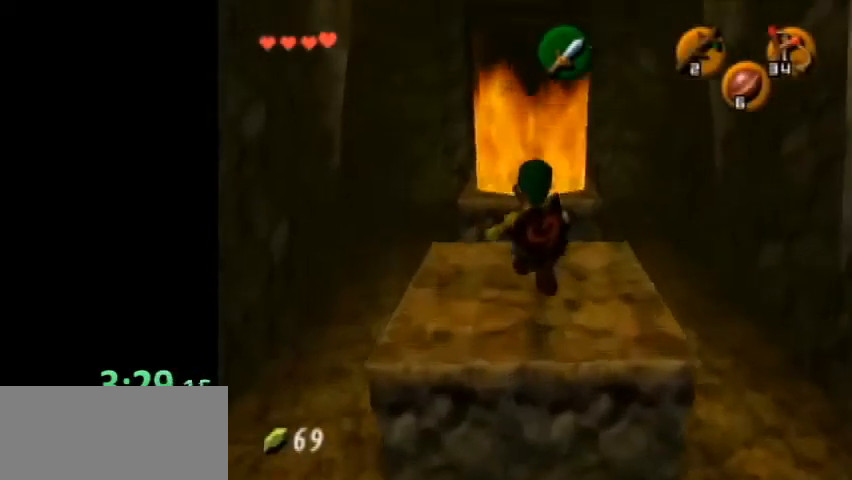
{"buttons": ["X", "L1"], "left_stick": "center", "events": [[34, "left_stick", "left"], [100, "L1", "down"], [134, "left_stick", "center"], [200, "X", "down"]]}
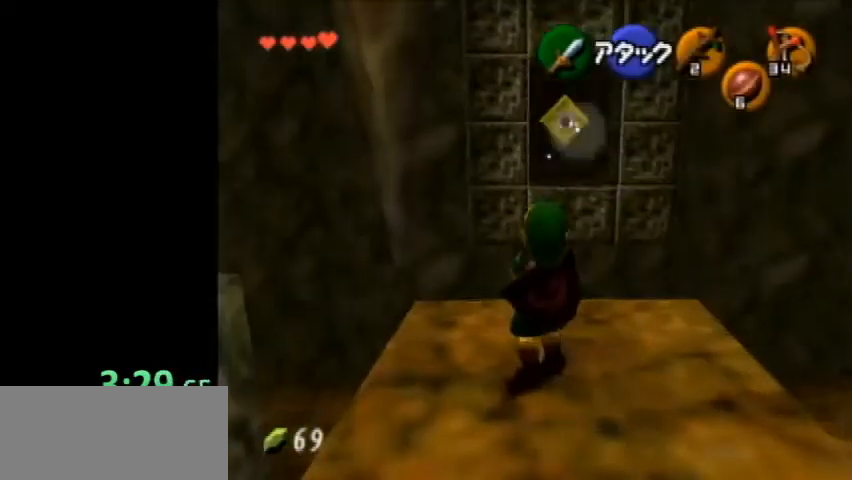
{"buttons": ["L1"], "left_stick": "center", "events": [[67, "left_stick", "down"], [200, "left_stick", "down-right"], [334, "X", "up"], [367, "left_stick", "right"], [500, "left_stick", "center"]]}
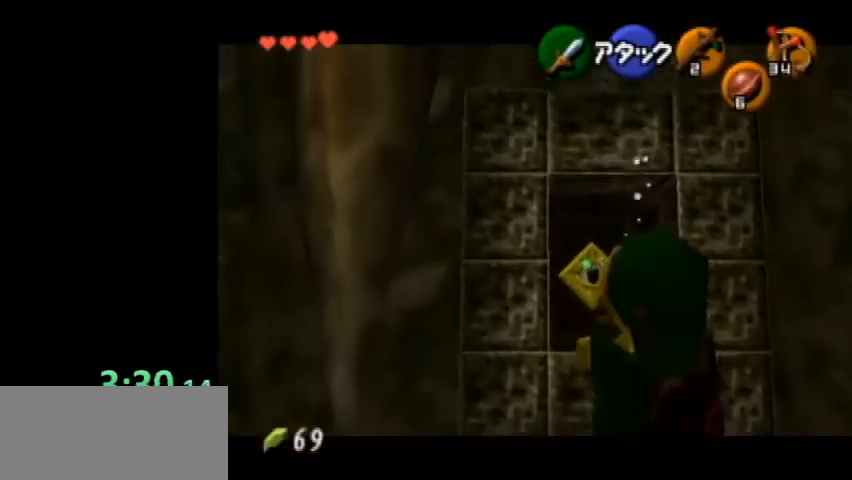
{"buttons": ["L1"], "left_stick": "center", "events": []}
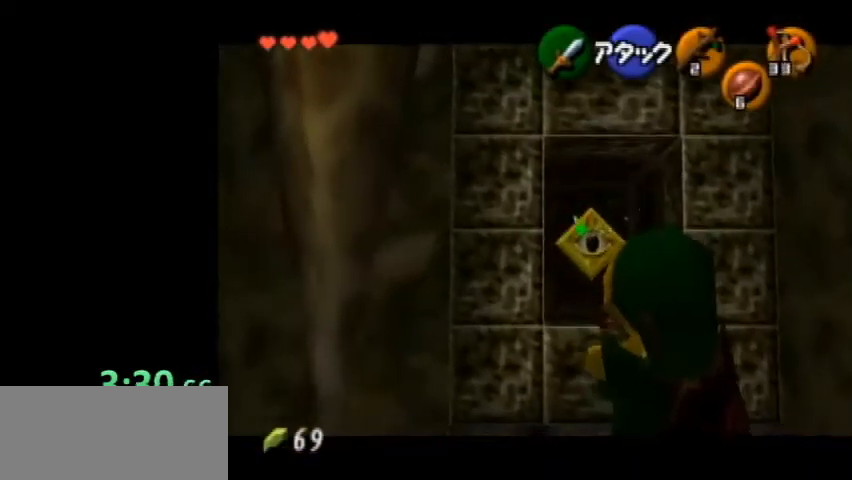
{"buttons": [], "left_stick": "center", "events": [[300, "L1", "up"]]}
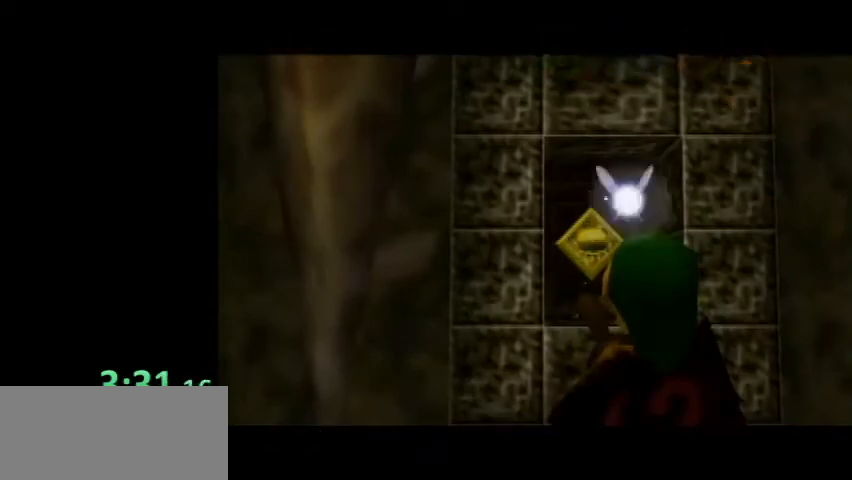
{"buttons": [], "left_stick": "right", "events": [[200, "left_stick", "right"]]}
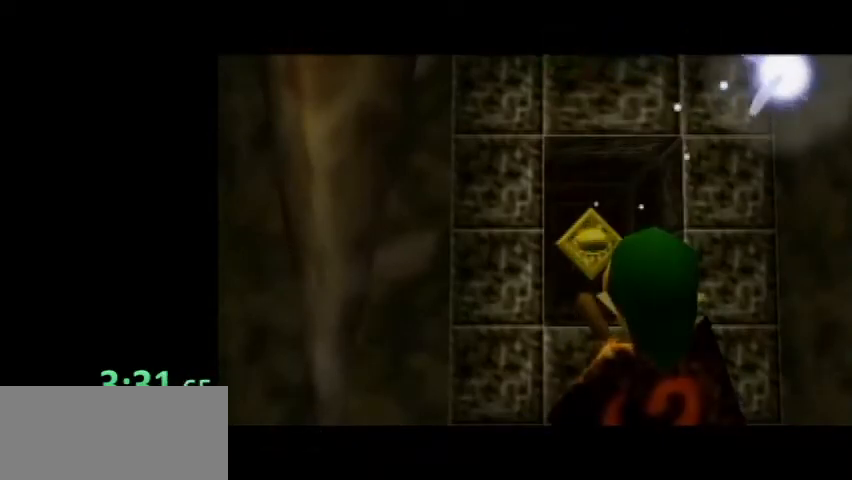
{"buttons": [], "left_stick": "right", "events": [[434, "A", "down"], [500, "A", "up"]]}
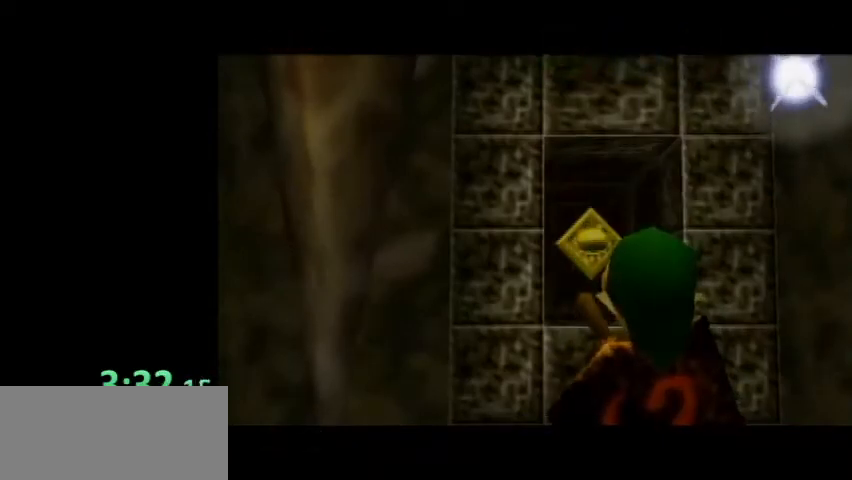
{"buttons": ["L1"], "left_stick": "right", "events": [[67, "A", "down"], [134, "A", "up"], [234, "A", "down"], [267, "A", "up"], [334, "A", "down"], [367, "A", "up"], [434, "L1", "down"]]}
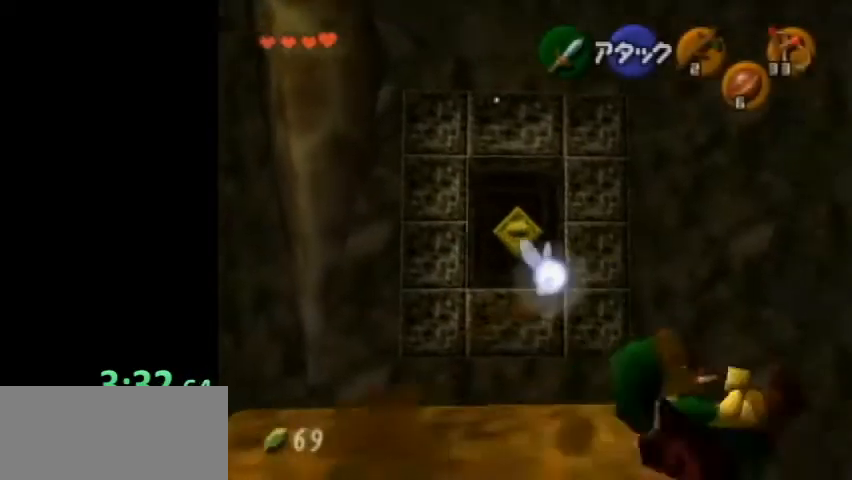
{"buttons": [], "left_stick": "up", "events": [[34, "left_stick", "up"], [200, "L1", "up"]]}
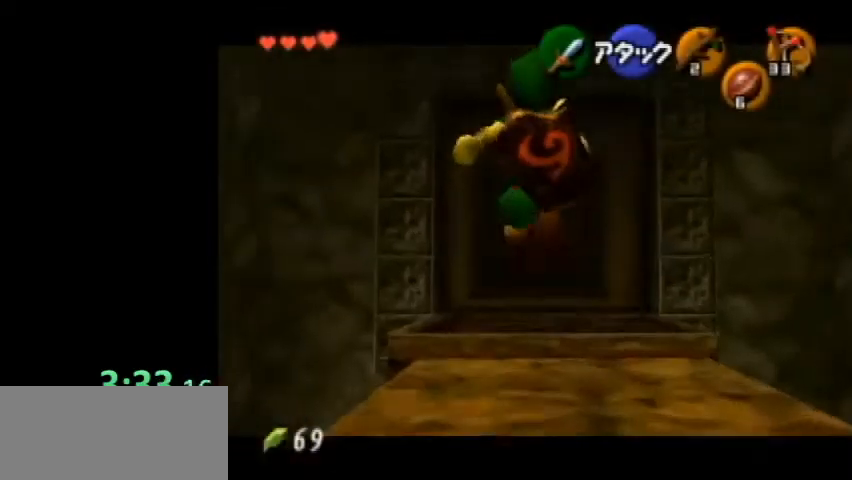
{"buttons": [], "left_stick": "up", "events": [[234, "A", "down"], [300, "A", "up"], [400, "A", "down"], [467, "A", "up"]]}
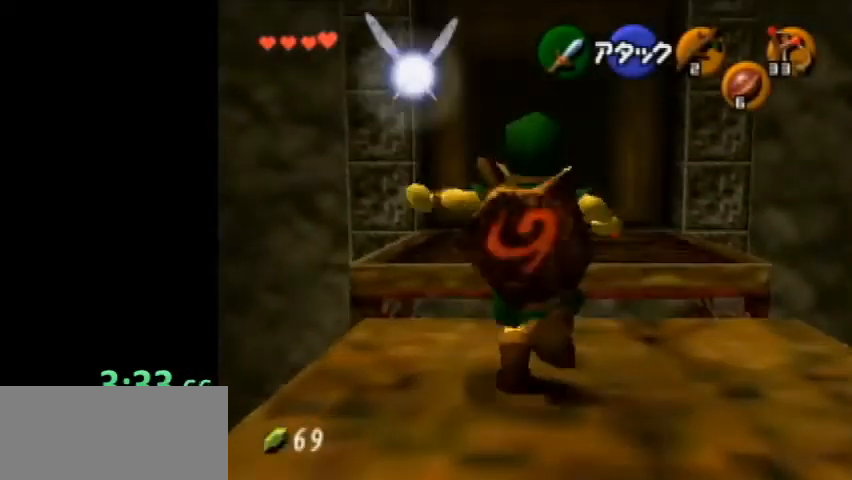
{"buttons": [], "left_stick": "up", "events": []}
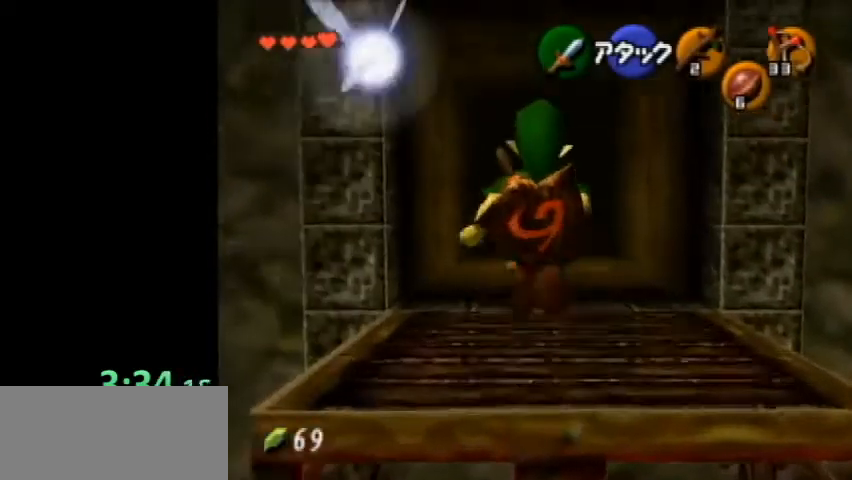
{"buttons": ["A"], "left_stick": "up", "events": [[467, "A", "down"]]}
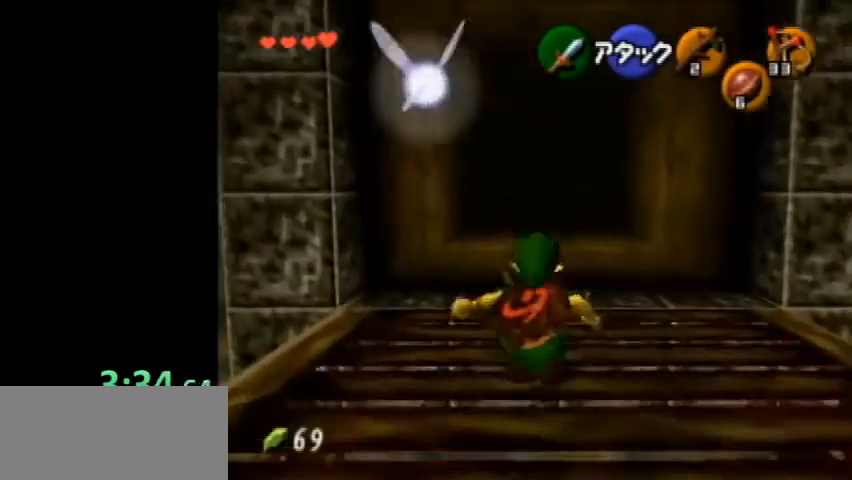
{"buttons": [], "left_stick": "up", "events": [[167, "A", "up"]]}
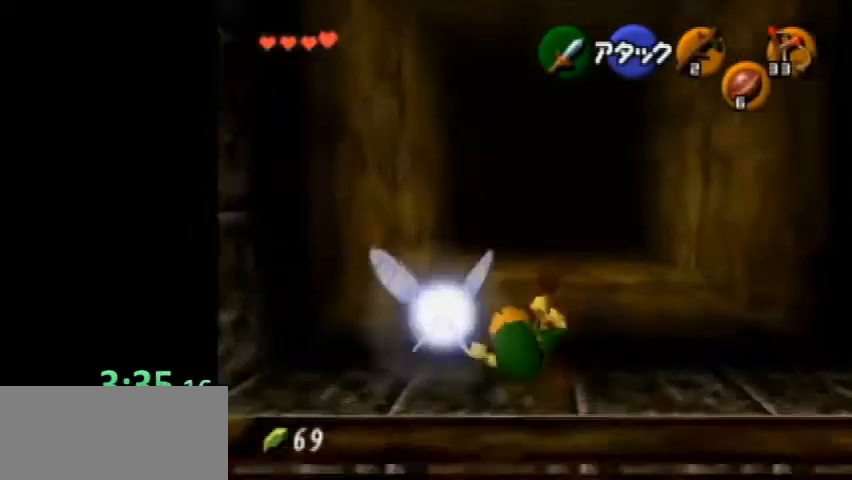
{"buttons": [], "left_stick": "up", "events": [[267, "A", "down"], [500, "A", "up"]]}
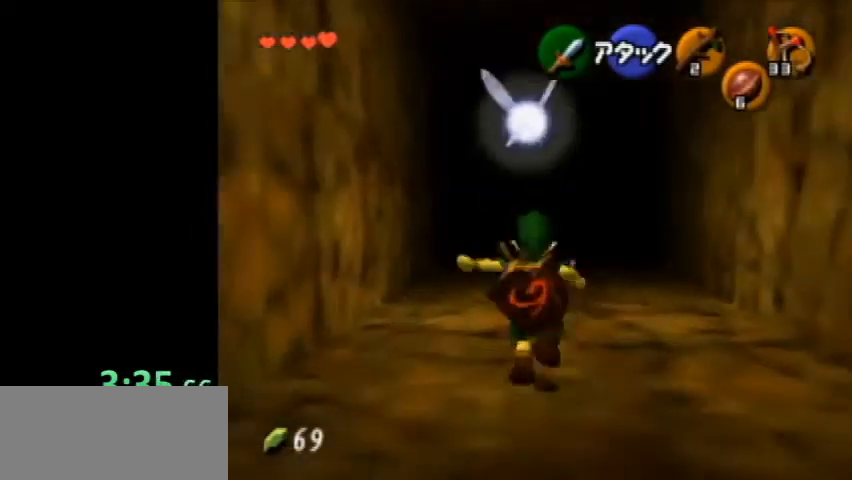
{"buttons": [], "left_stick": "up", "events": []}
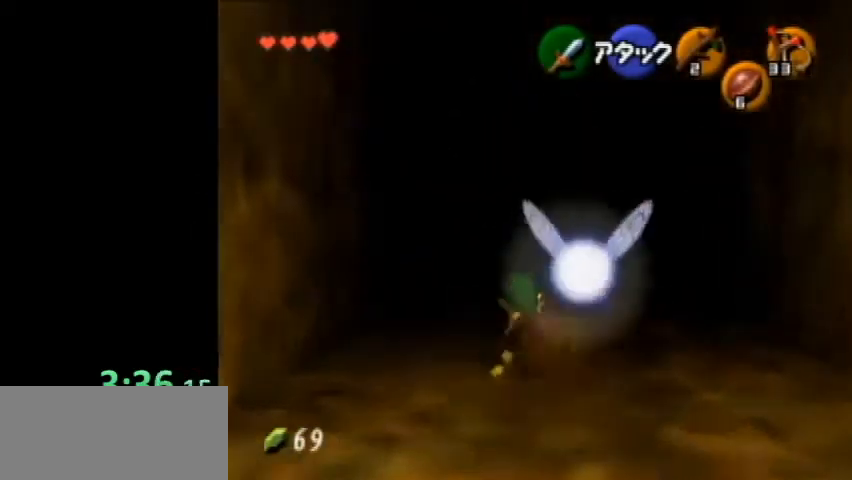
{"buttons": [], "left_stick": "up", "events": [[100, "A", "down"], [300, "A", "up"]]}
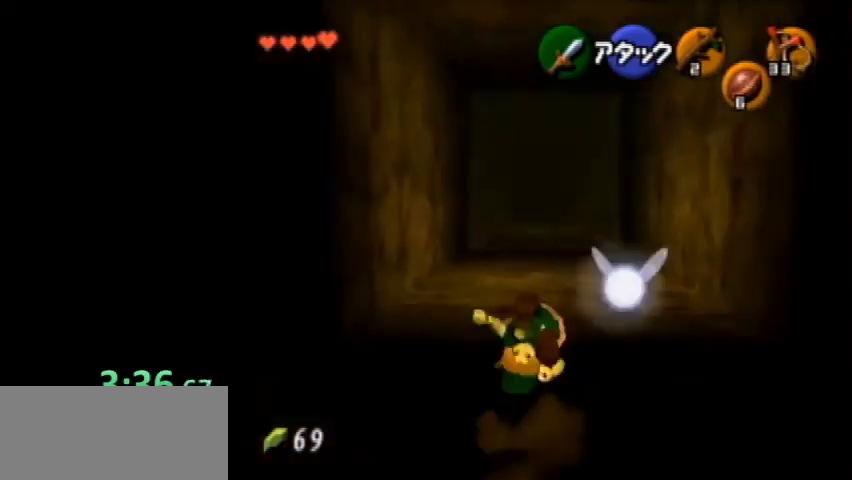
{"buttons": ["A"], "left_stick": "up", "events": [[434, "A", "down"]]}
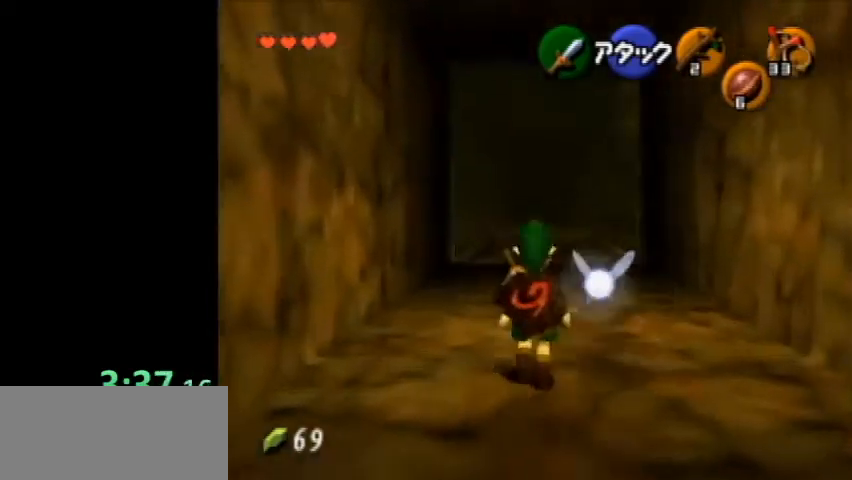
{"buttons": [], "left_stick": "up", "events": [[200, "A", "up"]]}
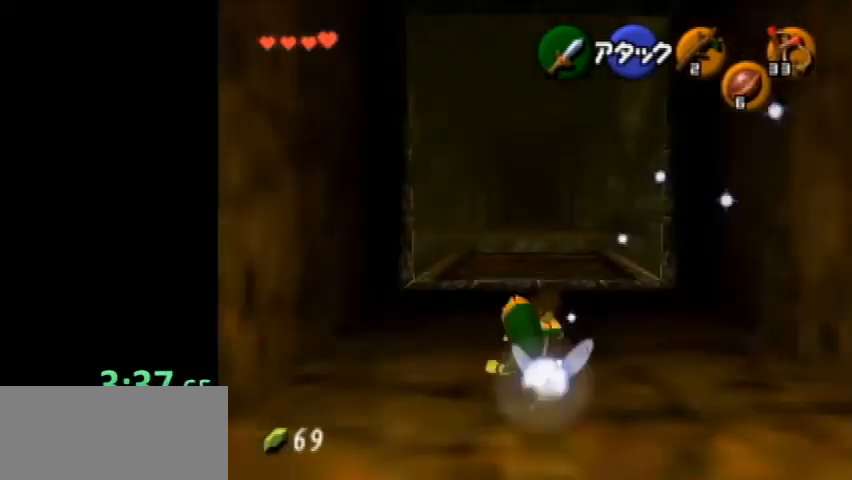
{"buttons": [], "left_stick": "up", "events": [[300, "A", "down"], [500, "A", "up"]]}
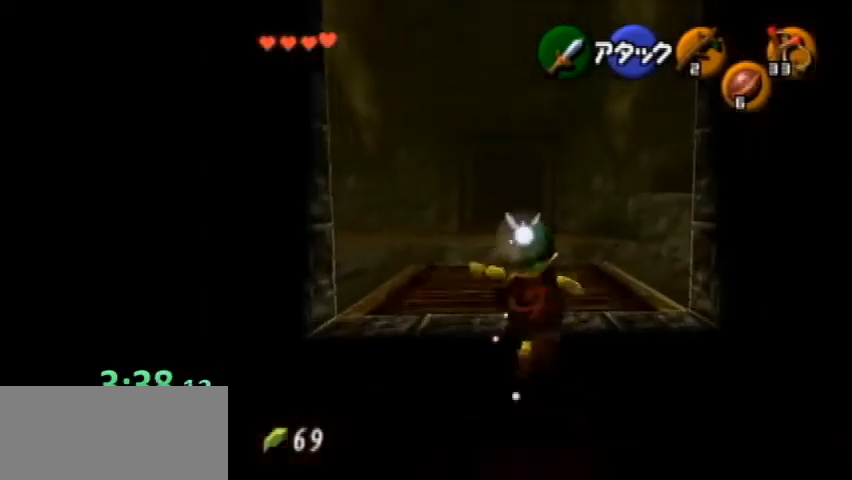
{"buttons": [], "left_stick": "up", "events": []}
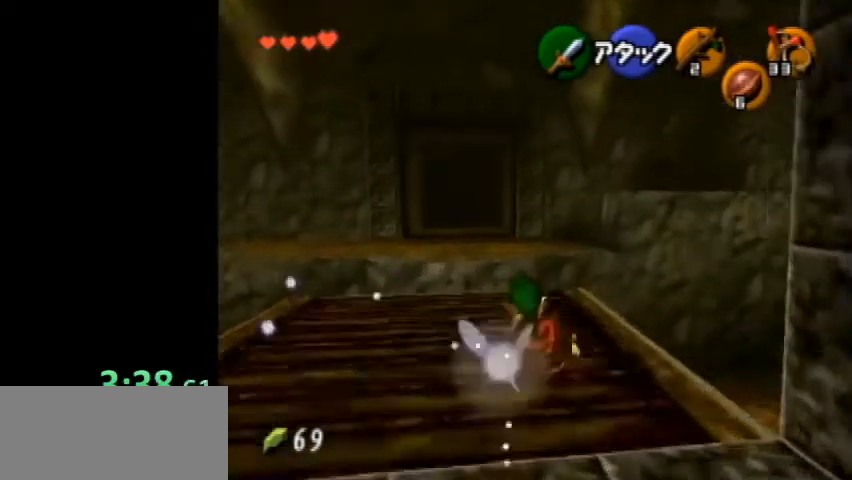
{"buttons": [], "left_stick": "up", "events": [[267, "A", "down"], [467, "A", "up"]]}
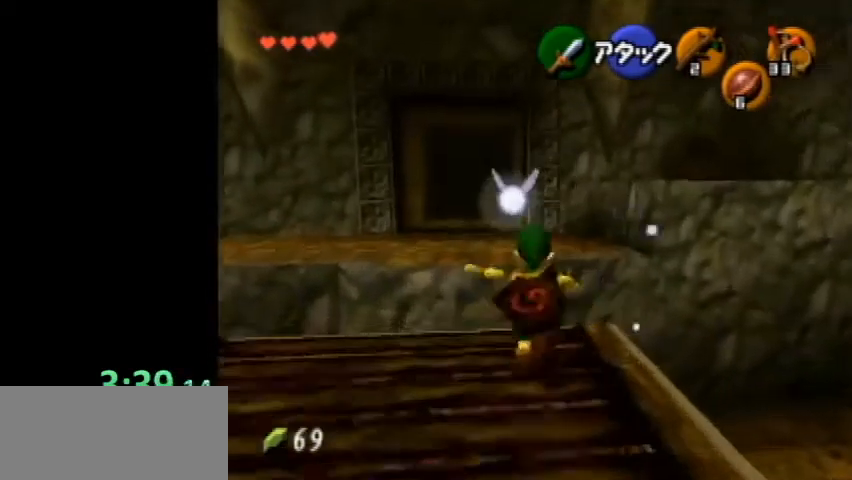
{"buttons": [], "left_stick": "up", "events": []}
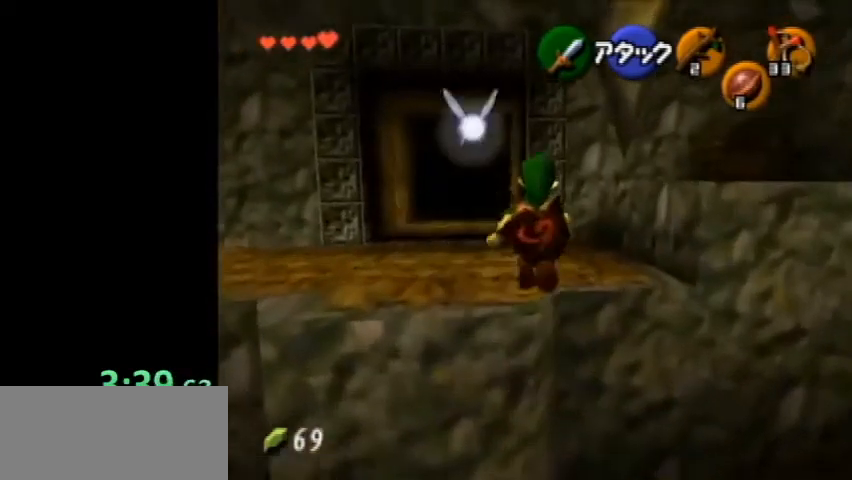
{"buttons": [], "left_stick": "up-right", "events": [[334, "left_stick", "up-right"]]}
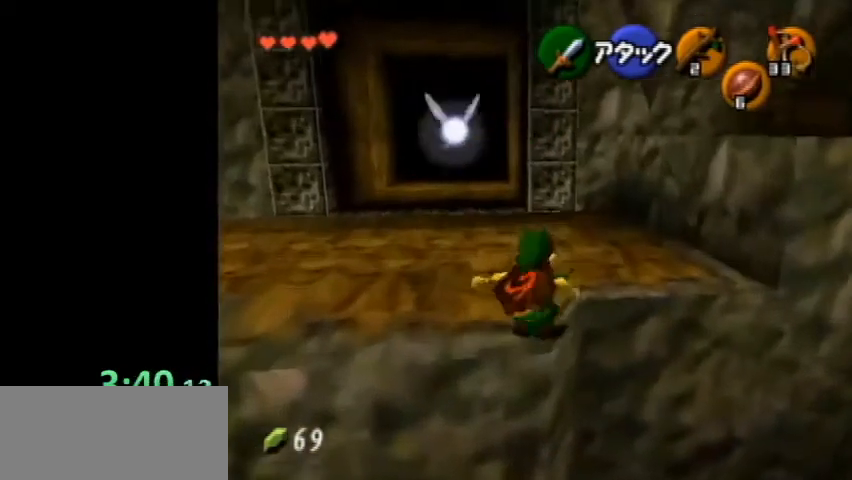
{"buttons": [], "left_stick": "up-right", "events": []}
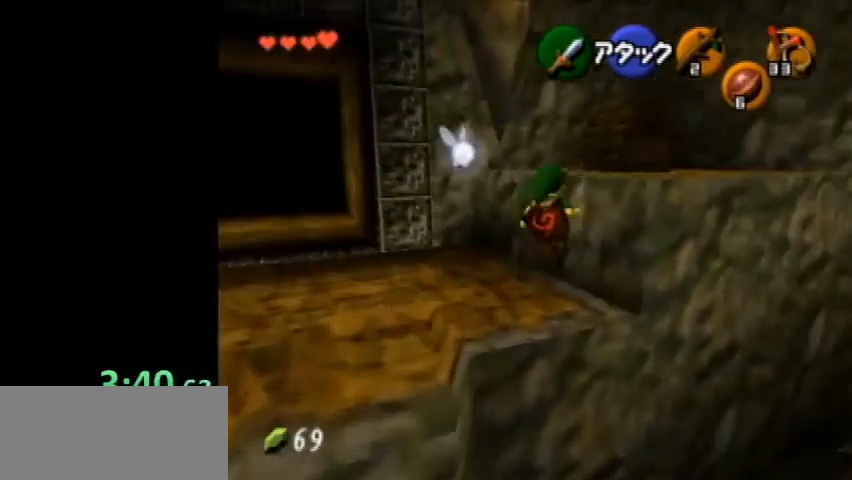
{"buttons": [], "left_stick": "up", "events": [[167, "left_stick", "up"]]}
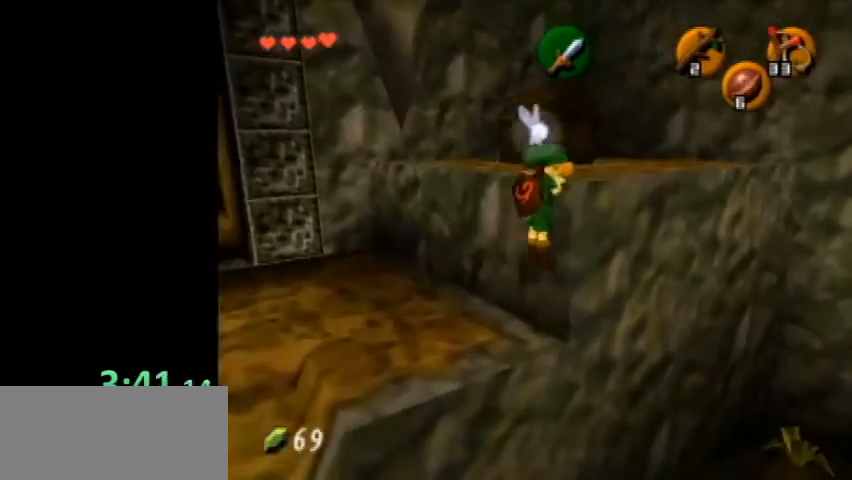
{"buttons": [], "left_stick": "up", "events": []}
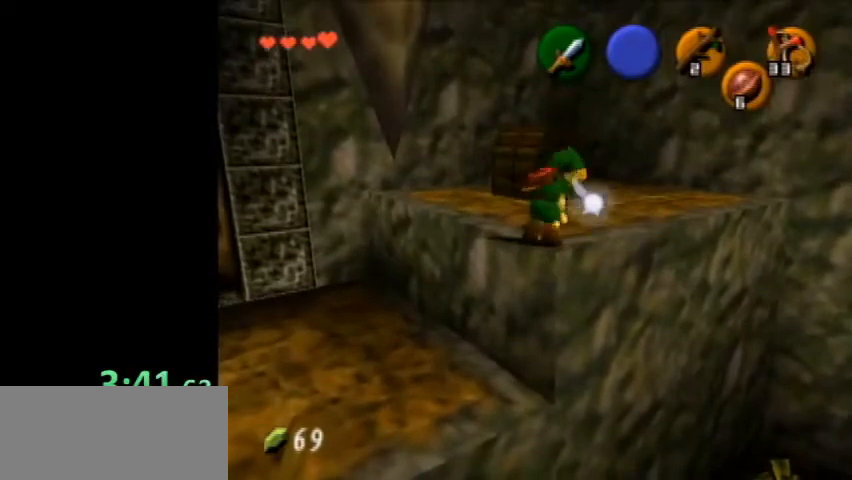
{"buttons": ["A"], "left_stick": "up", "events": [[300, "A", "down"], [400, "A", "up"], [500, "A", "down"]]}
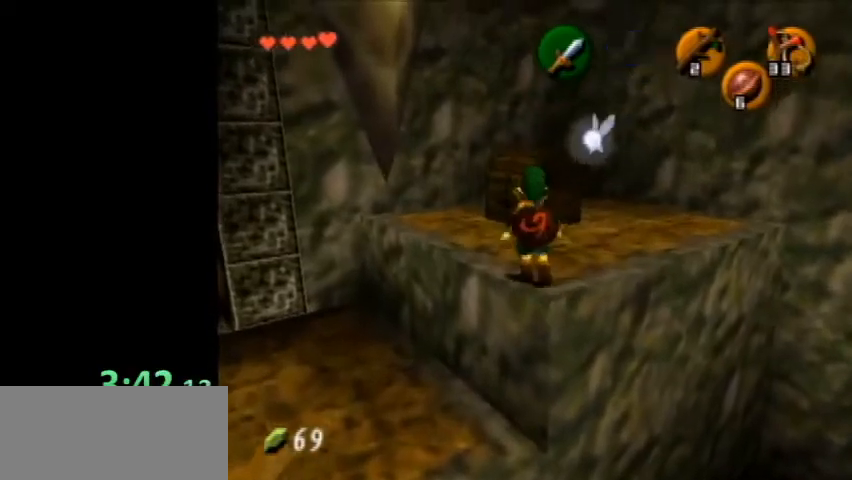
{"buttons": [], "left_stick": "center", "events": [[100, "A", "up"], [167, "A", "down"], [200, "left_stick", "center"], [234, "A", "up"], [334, "A", "down"], [467, "A", "up"]]}
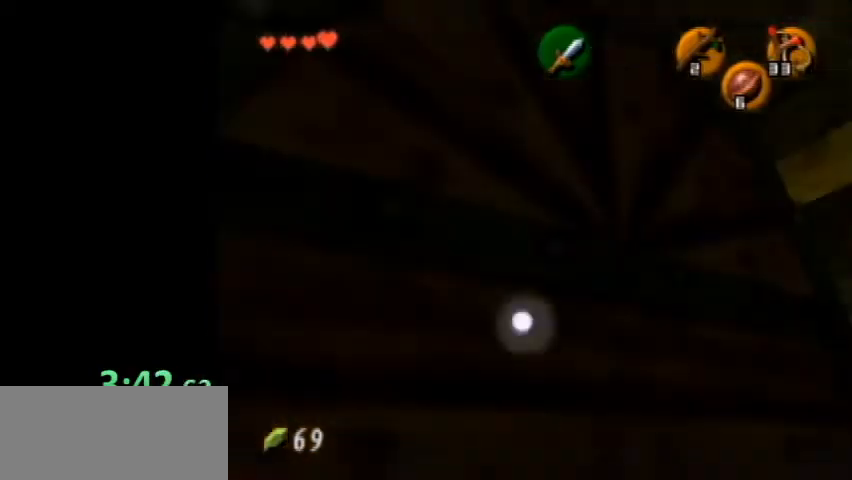
{"buttons": [], "left_stick": "center", "events": [[34, "A", "down"], [134, "A", "up"]]}